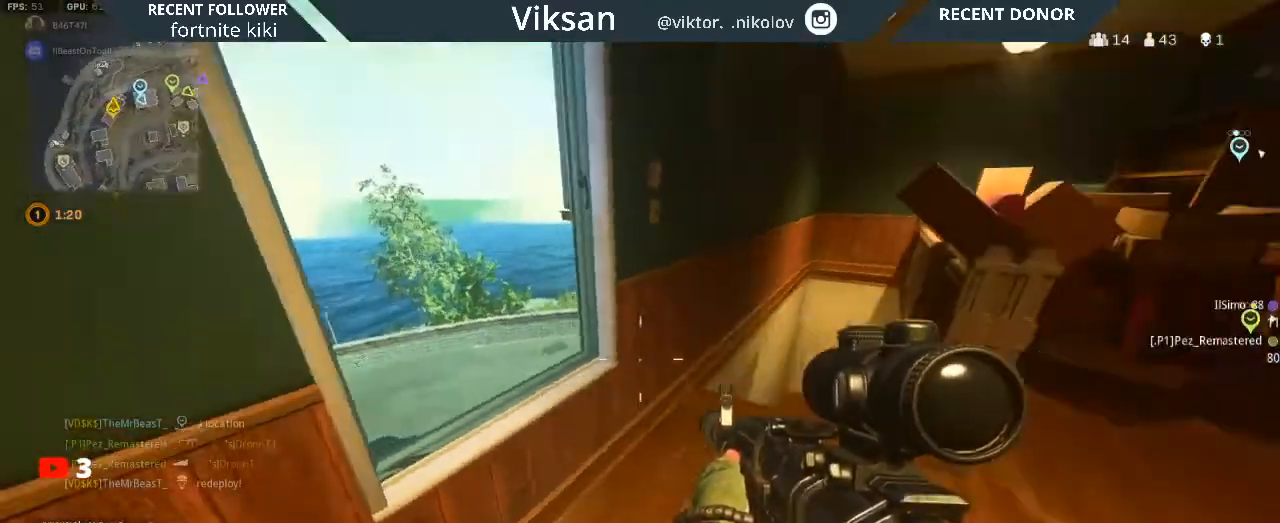
Gameplay with a controller (PlayStation layout); each line is a JSON object with the inputs held at the frame after it. "events" lists button and stick changes between this image and that frame as [ms after this image, input, new state], when the widget could be followed in between.
{"buttons": [], "left_stick": "center", "right_stick": "center", "events": [[83, "right_stick", "center"], [133, "left_stick", "down"], [383, "TRIANGLE", "down"], [417, "left_stick", "center"], [483, "TRIANGLE", "up"]]}
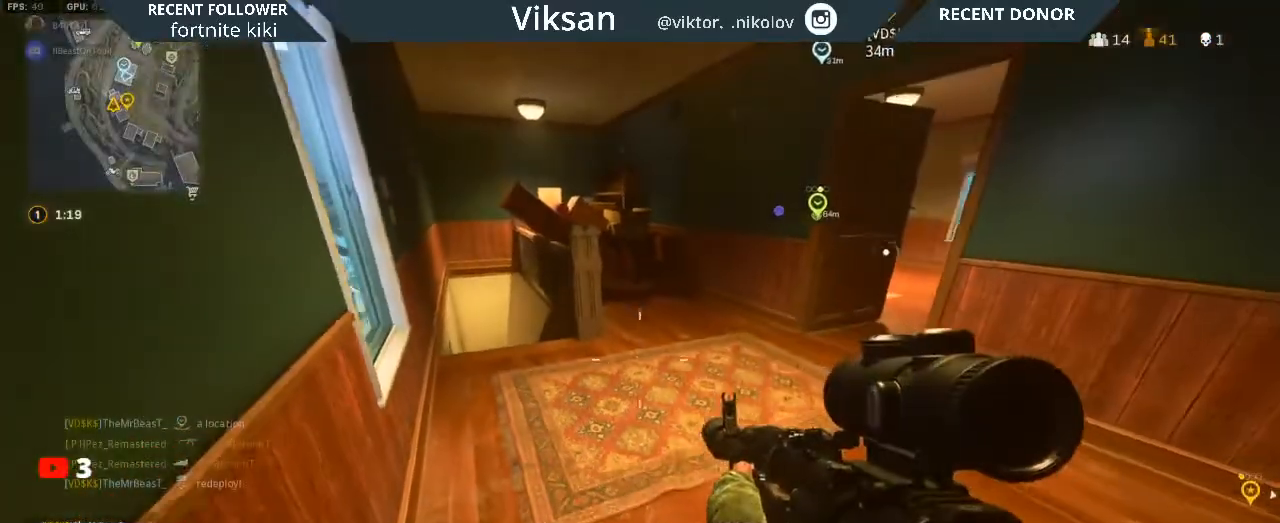
{"buttons": [], "left_stick": "down", "right_stick": "center", "events": [[83, "right_stick", "left"], [167, "right_stick", "center"], [317, "left_stick", "down"], [383, "right_stick", "right"], [467, "right_stick", "center"]]}
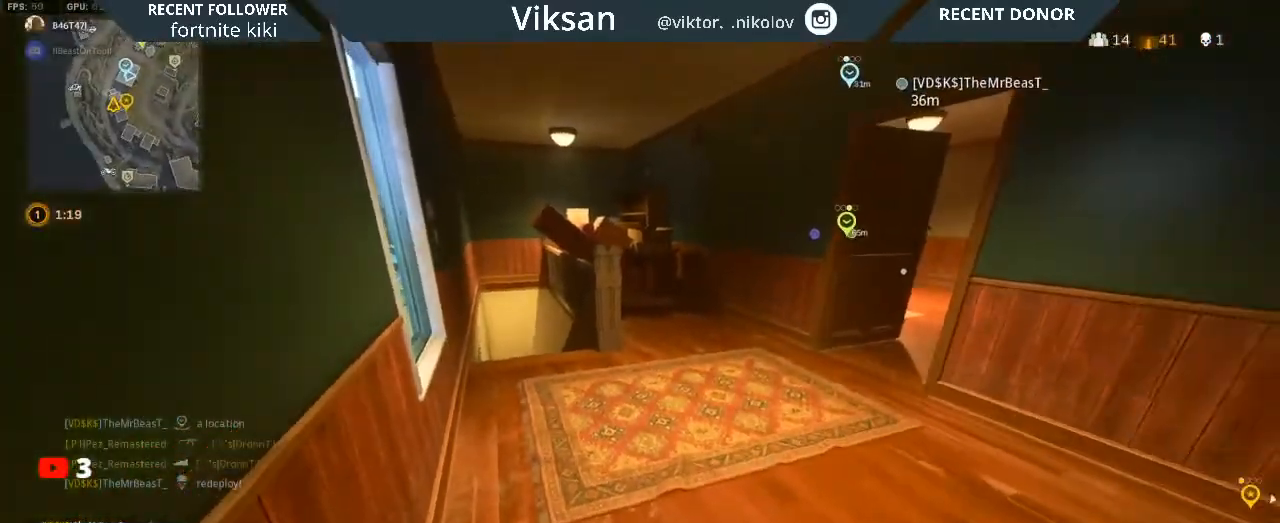
{"buttons": [], "left_stick": "up", "right_stick": "center", "events": [[33, "left_stick", "center"], [117, "left_stick", "up-right"], [467, "left_stick", "up"]]}
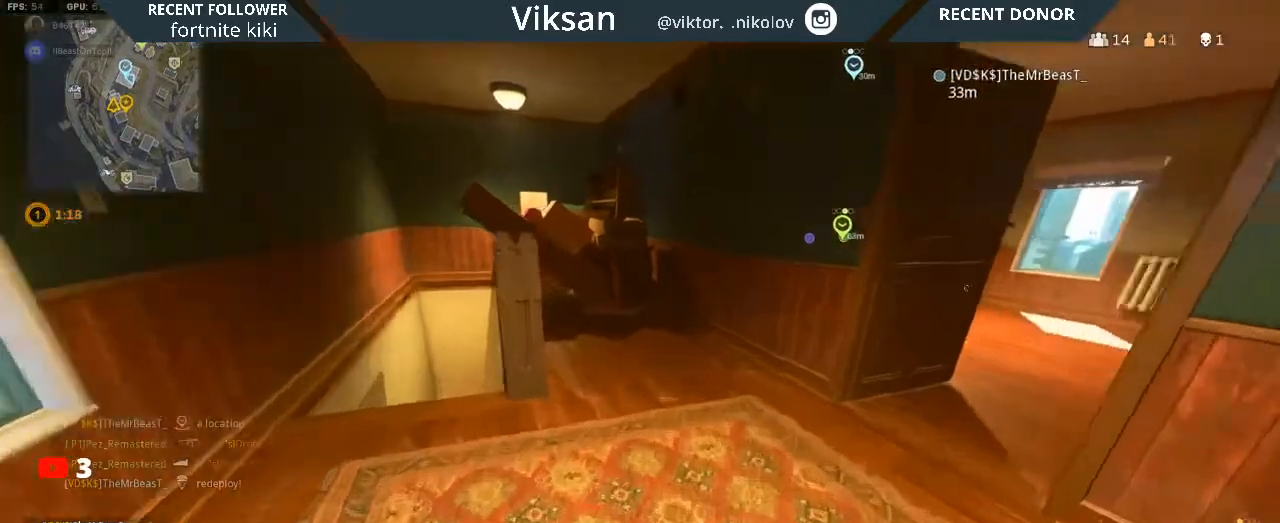
{"buttons": ["R3"], "left_stick": "right", "right_stick": "left", "events": [[150, "right_stick", "left"], [383, "R3", "down"], [483, "left_stick", "right"]]}
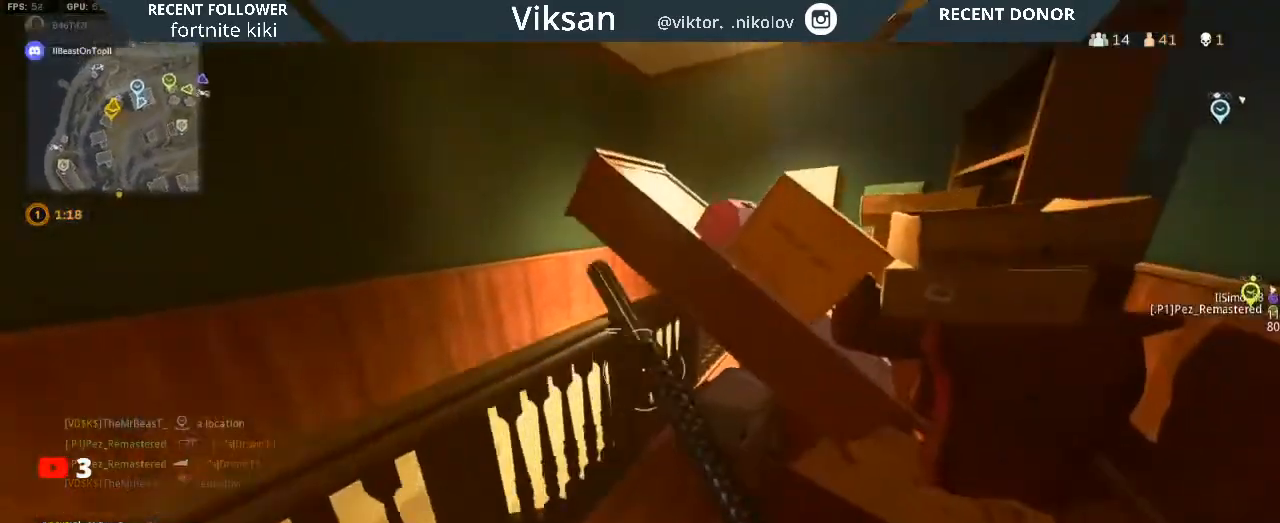
{"buttons": [], "left_stick": "down", "right_stick": "center", "events": [[17, "left_stick", "down-right"], [217, "R3", "up"], [400, "left_stick", "down"], [417, "right_stick", "center"]]}
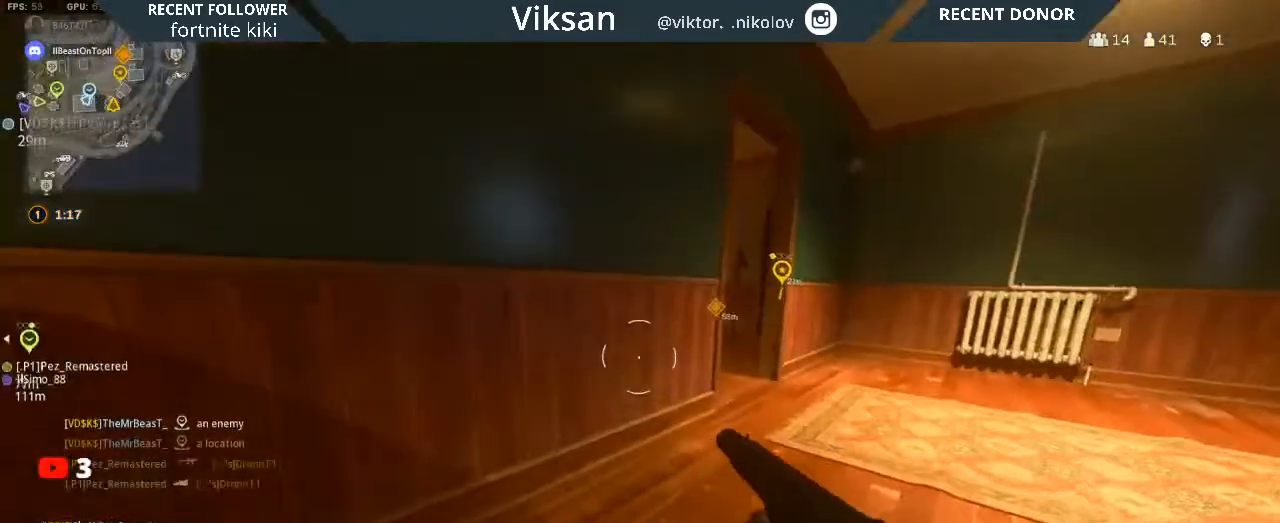
{"buttons": [], "left_stick": "center", "right_stick": "center", "events": [[50, "right_stick", "right"], [67, "left_stick", "center"], [200, "right_stick", "center"], [317, "right_stick", "right"], [433, "right_stick", "center"]]}
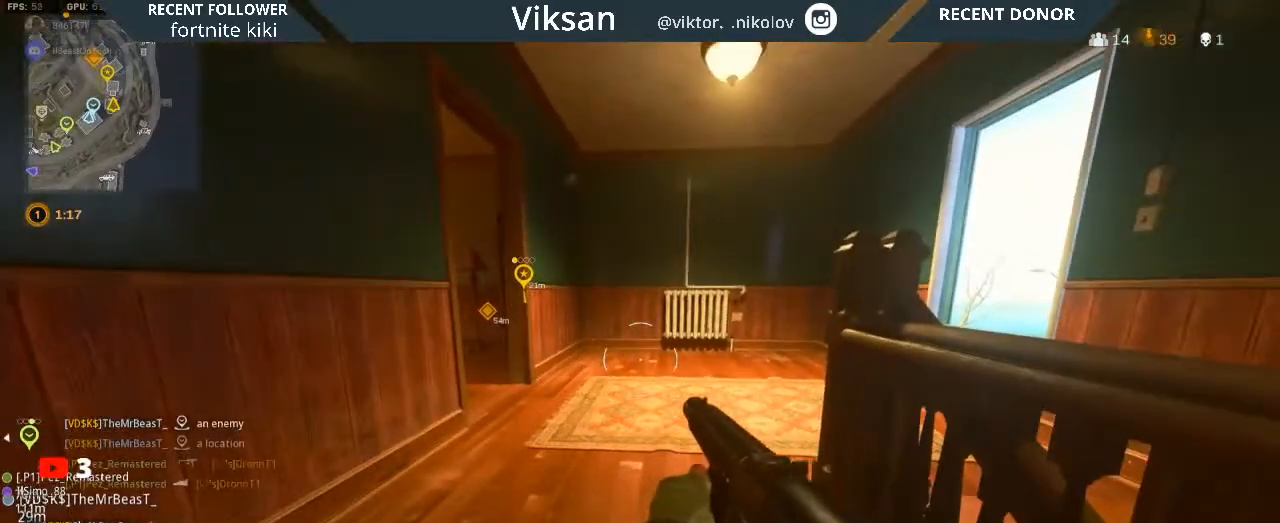
{"buttons": [], "left_stick": "center", "right_stick": "center", "events": [[233, "left_stick", "right"], [333, "left_stick", "center"]]}
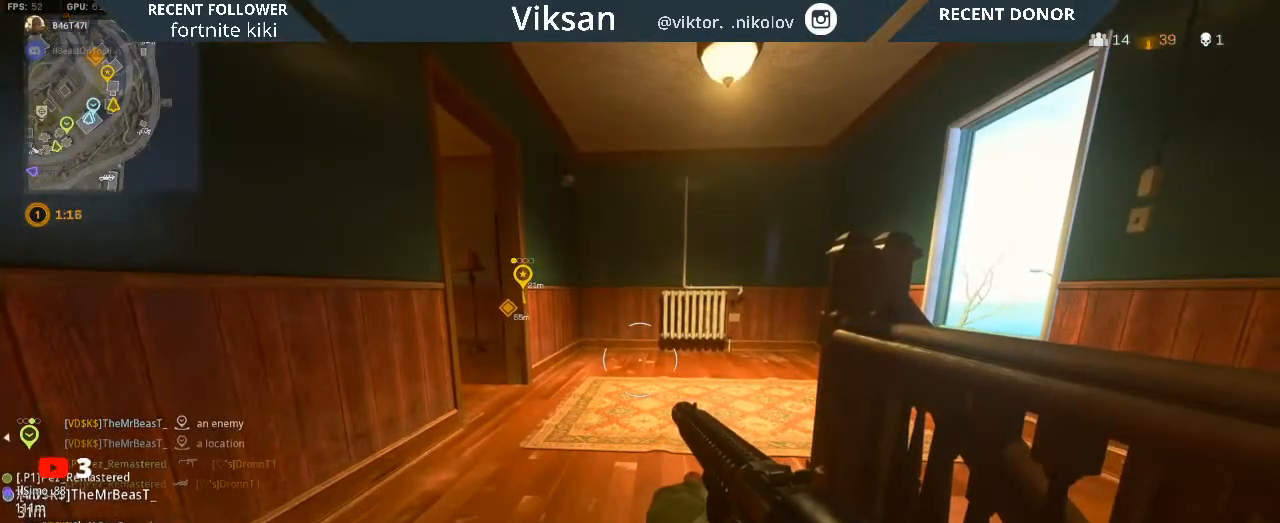
{"buttons": ["TRIANGLE"], "left_stick": "up-left", "right_stick": "center", "events": [[367, "TRIANGLE", "down"], [383, "left_stick", "up-left"]]}
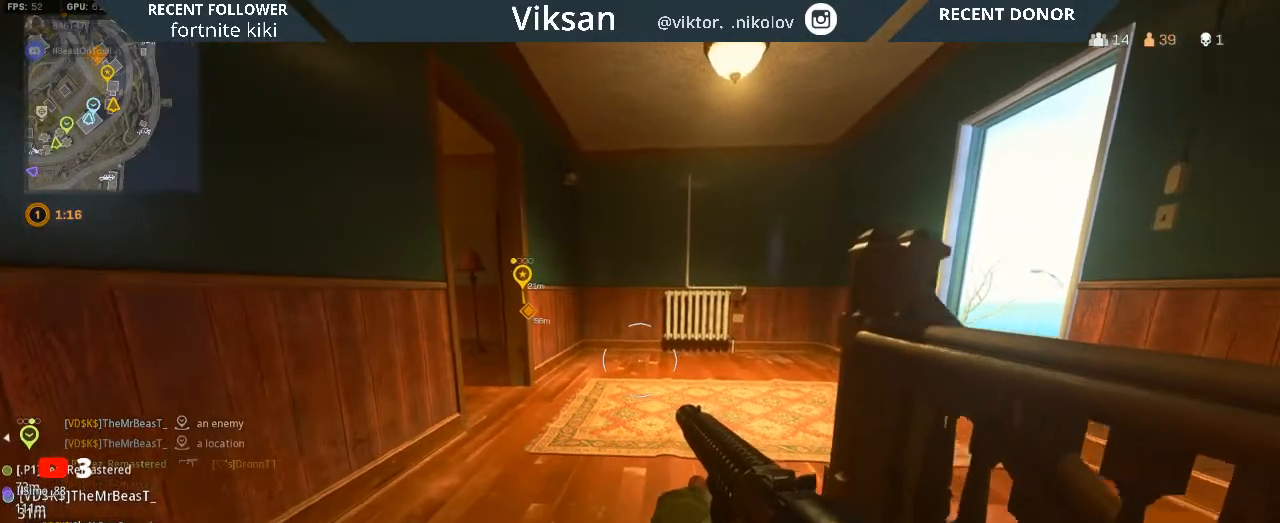
{"buttons": [], "left_stick": "right", "right_stick": "center", "events": [[33, "TRIANGLE", "up"], [33, "left_stick", "center"], [33, "right_stick", "right"], [200, "left_stick", "left"], [200, "right_stick", "center"], [333, "left_stick", "center"], [433, "left_stick", "right"]]}
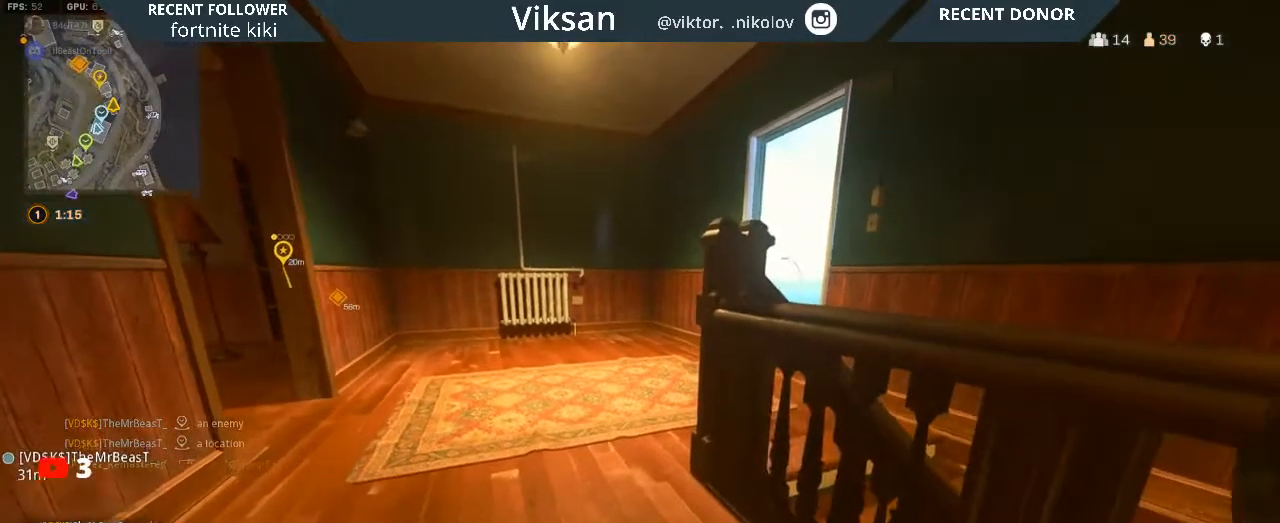
{"buttons": [], "left_stick": "right", "right_stick": "center", "events": [[83, "left_stick", "center"], [417, "left_stick", "right"]]}
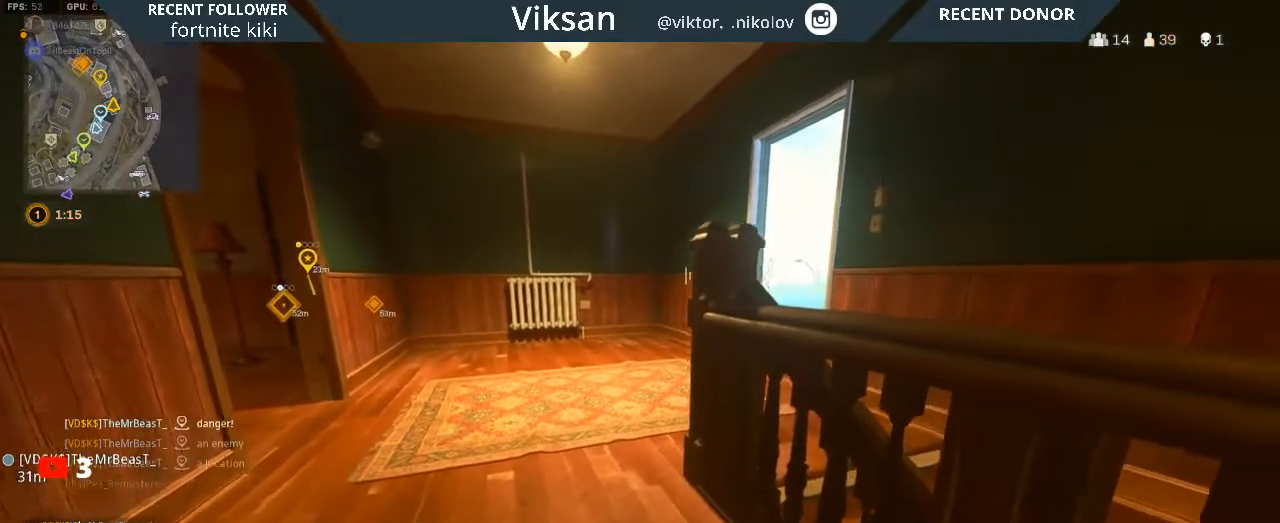
{"buttons": [], "left_stick": "center", "right_stick": "center", "events": [[100, "left_stick", "center"], [267, "left_stick", "left"], [400, "left_stick", "center"]]}
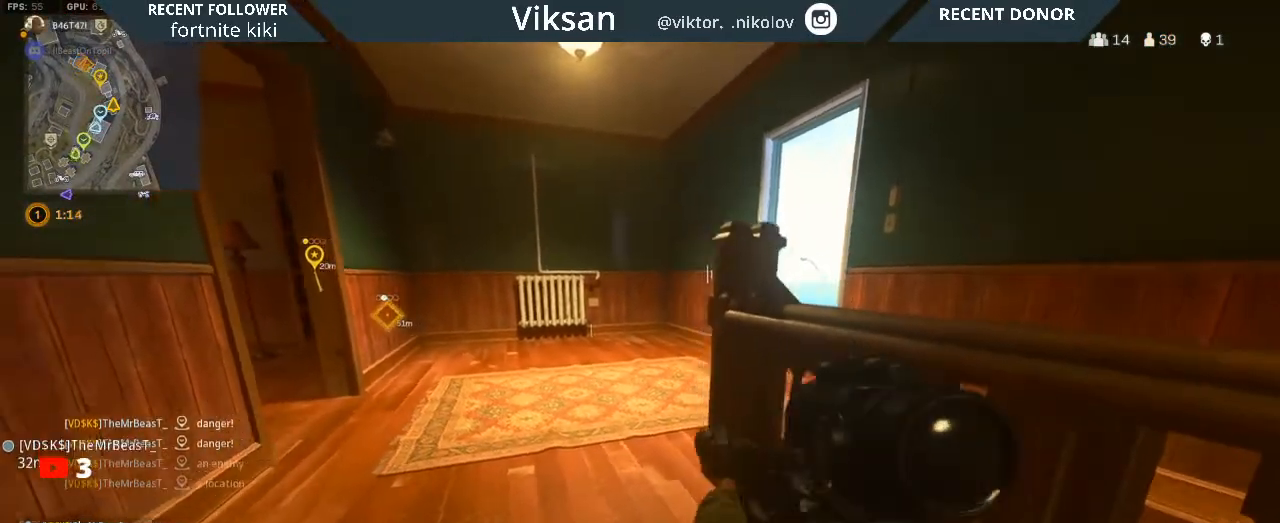
{"buttons": [], "left_stick": "center", "right_stick": "center", "events": [[150, "left_stick", "up-left"], [317, "left_stick", "center"]]}
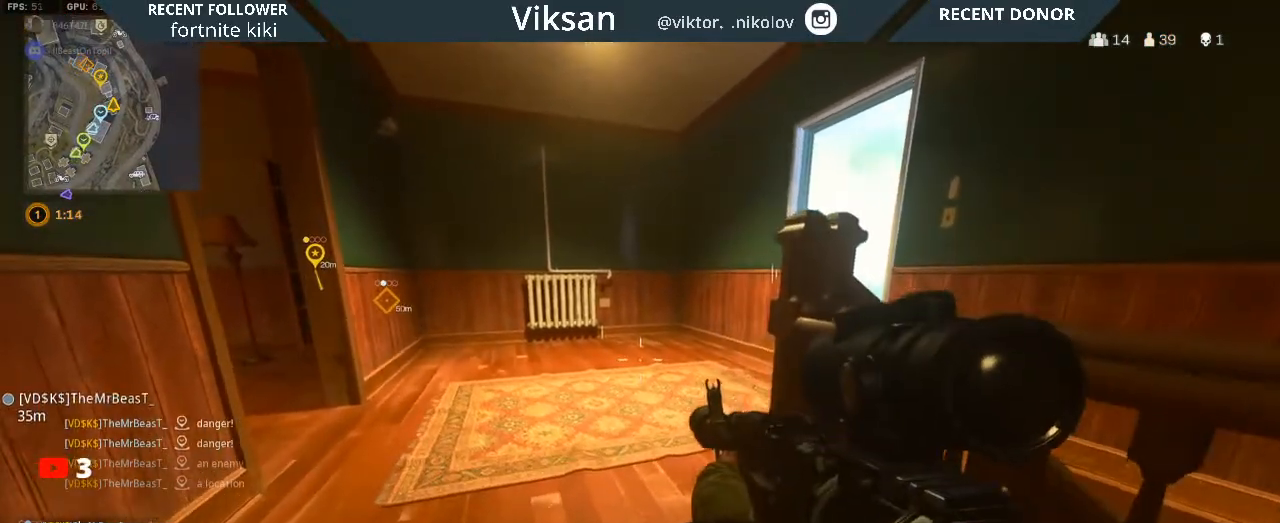
{"buttons": [], "left_stick": "center", "right_stick": "center", "events": [[200, "left_stick", "down-right"], [417, "left_stick", "center"]]}
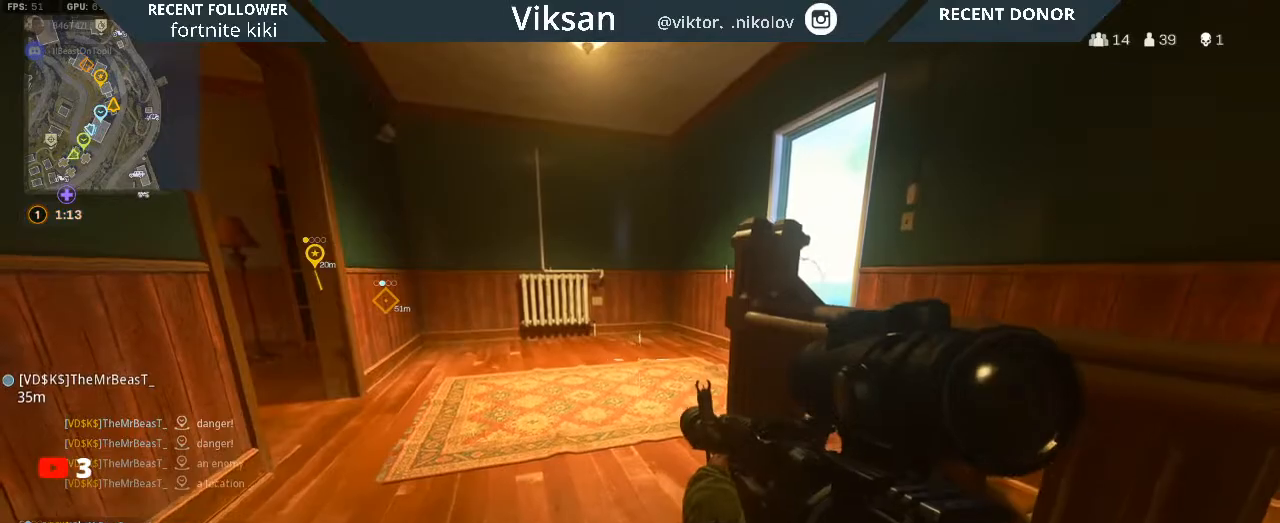
{"buttons": [], "left_stick": "up-left", "right_stick": "right", "events": [[283, "left_stick", "up-left"], [350, "right_stick", "right"]]}
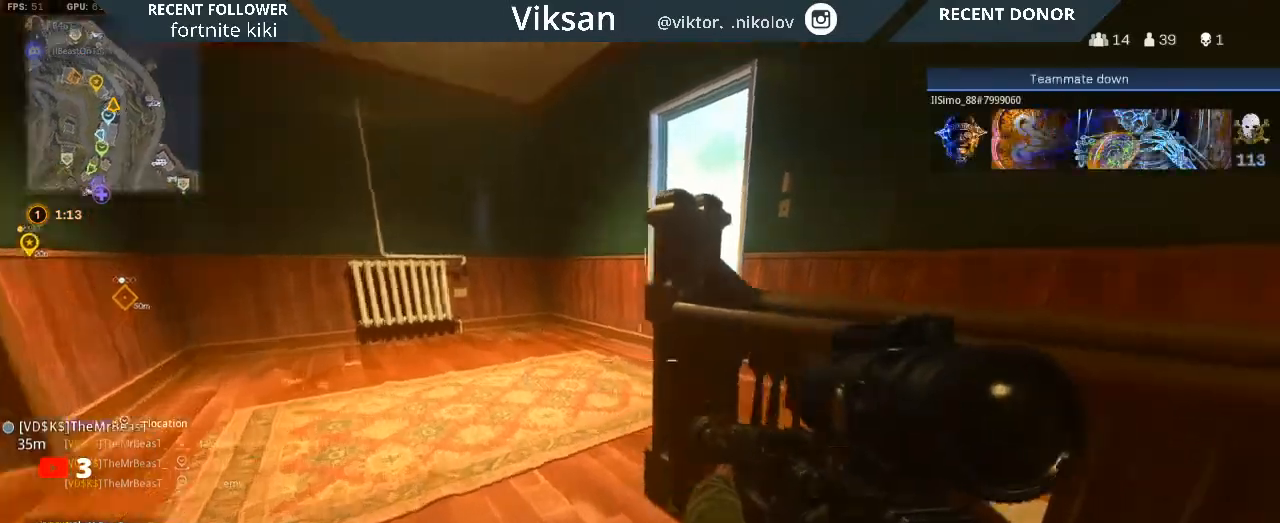
{"buttons": [], "left_stick": "up-left", "right_stick": "center", "events": [[200, "right_stick", "center"]]}
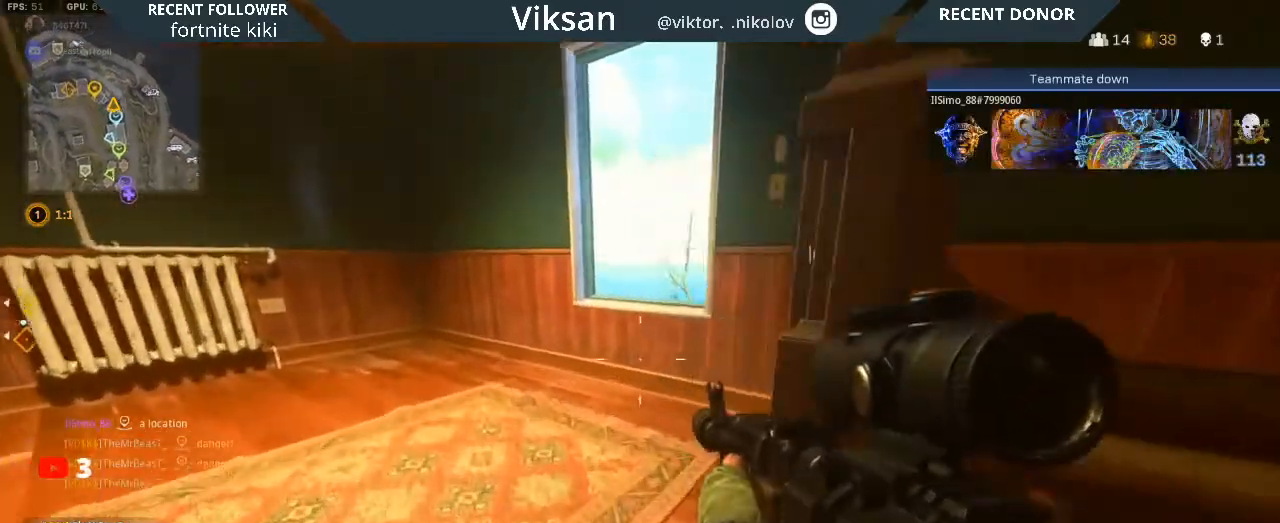
{"buttons": [], "left_stick": "right", "right_stick": "down-right", "events": [[33, "right_stick", "left"], [83, "left_stick", "left"], [300, "right_stick", "center"], [317, "left_stick", "up"], [350, "right_stick", "down-right"], [367, "left_stick", "right"]]}
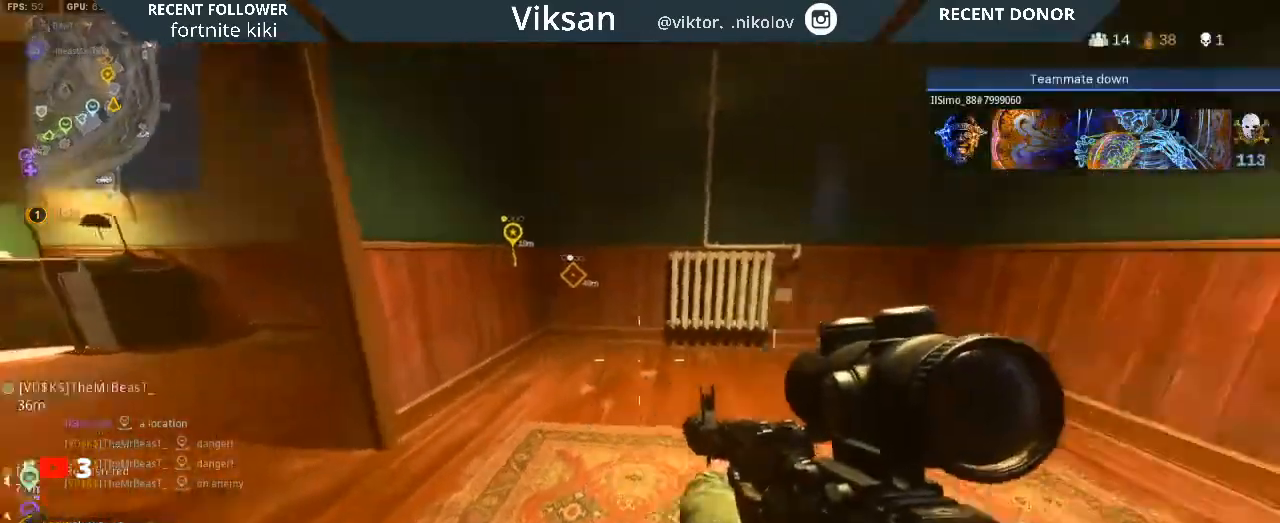
{"buttons": ["L1"], "left_stick": "up", "right_stick": "center", "events": [[133, "left_stick", "up"], [133, "right_stick", "center"], [200, "L3", "down"], [300, "L3", "up"], [317, "right_stick", "down-left"], [400, "L1", "down"], [433, "right_stick", "center"]]}
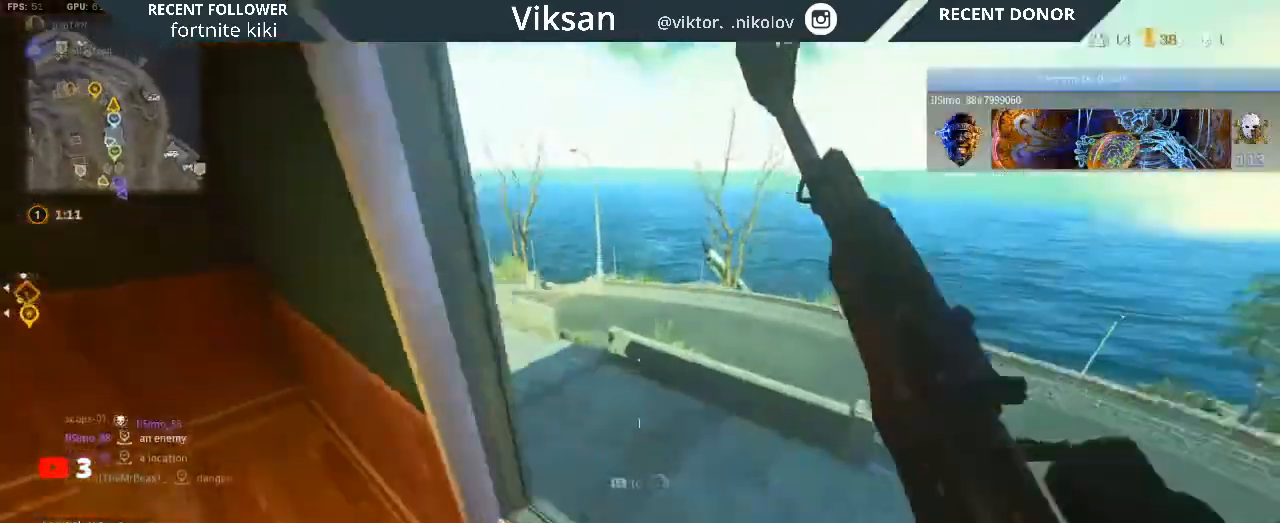
{"buttons": [], "left_stick": "right", "right_stick": "right", "events": [[33, "L1", "up"], [50, "left_stick", "up-right"], [67, "right_stick", "left"], [250, "left_stick", "right"], [267, "right_stick", "center"], [383, "right_stick", "right"]]}
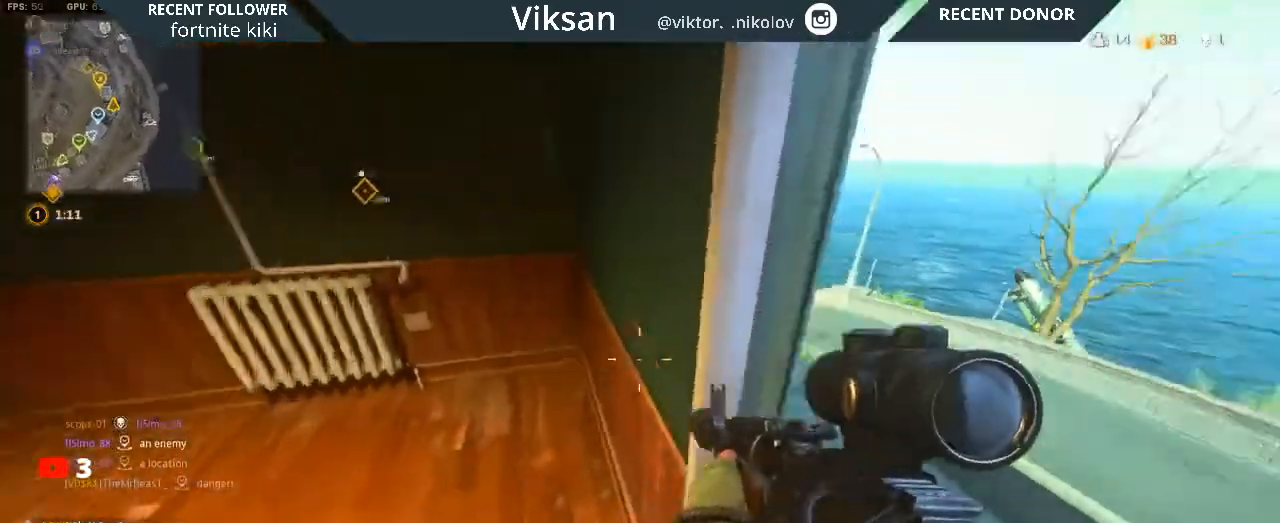
{"buttons": [], "left_stick": "up-right", "right_stick": "center", "events": [[83, "left_stick", "up"], [100, "right_stick", "center"], [250, "CIRCLE", "down"], [283, "left_stick", "up-right"], [383, "CIRCLE", "up"]]}
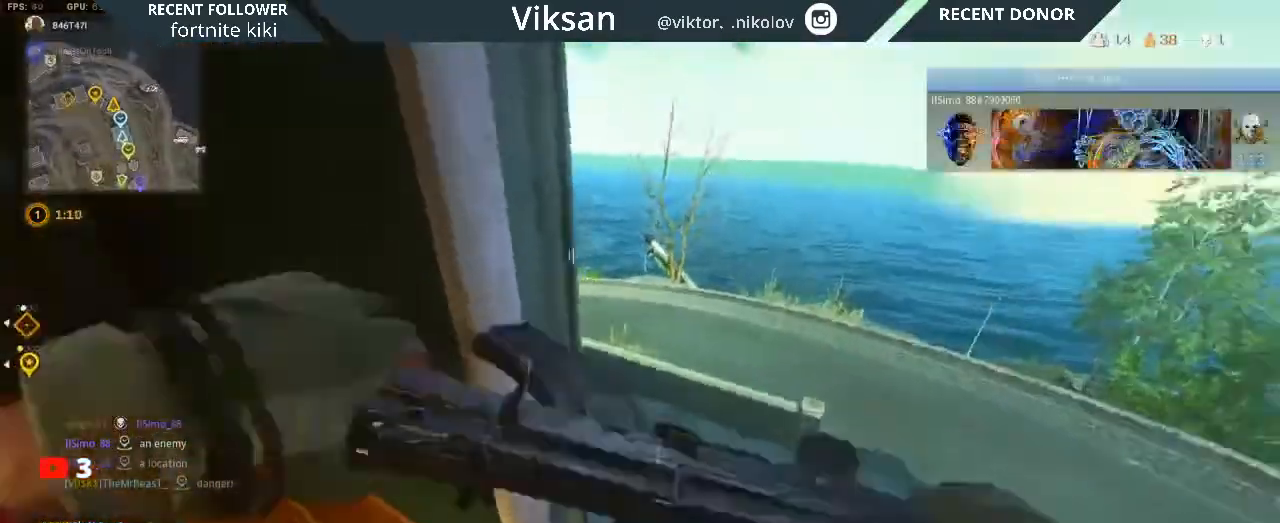
{"buttons": [], "left_stick": "up", "right_stick": "left", "events": [[117, "right_stick", "right"], [183, "right_stick", "center"], [367, "right_stick", "left"], [450, "left_stick", "up"]]}
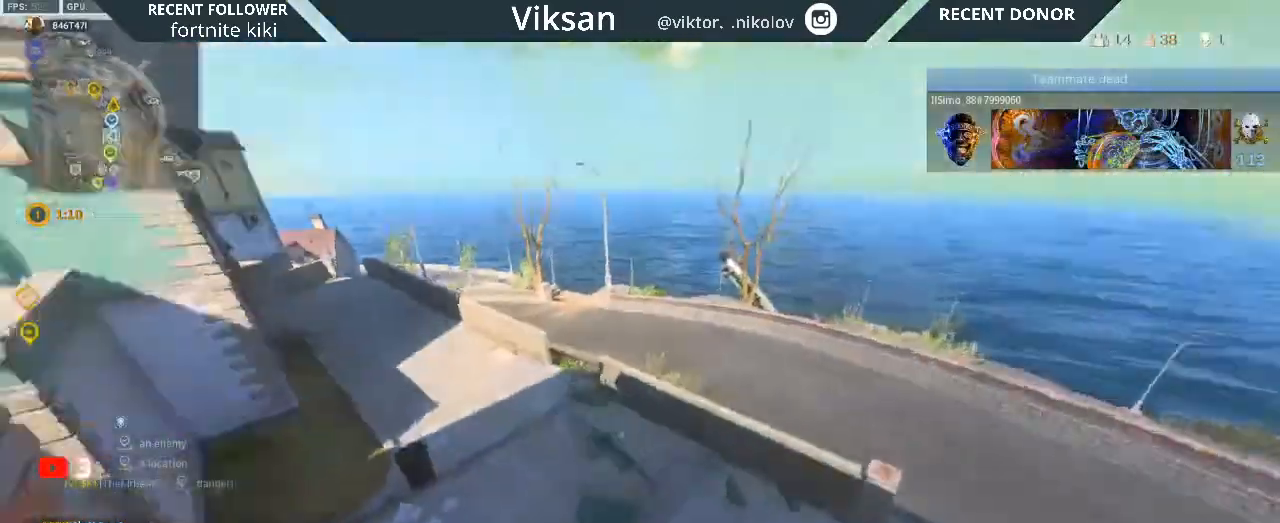
{"buttons": [], "left_stick": "up", "right_stick": "up", "events": [[183, "right_stick", "center"], [333, "right_stick", "up"]]}
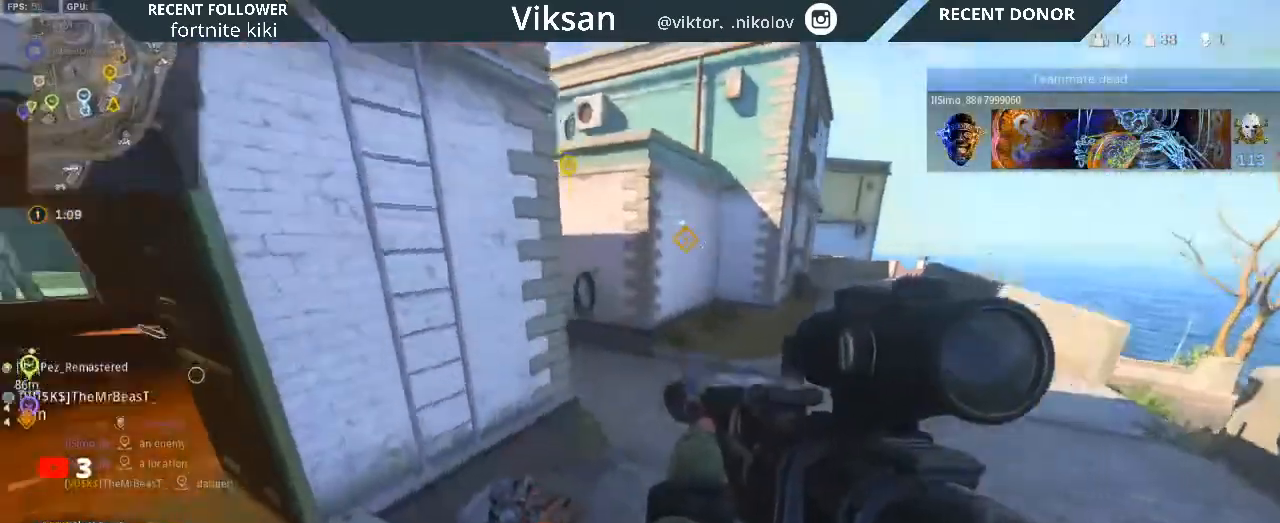
{"buttons": ["L1"], "left_stick": "up-left", "right_stick": "up-left", "events": [[117, "right_stick", "up-left"], [133, "L3", "down"], [250, "L3", "up"], [250, "right_stick", "center"], [333, "left_stick", "up-left"], [350, "right_stick", "up-left"], [433, "L1", "down"]]}
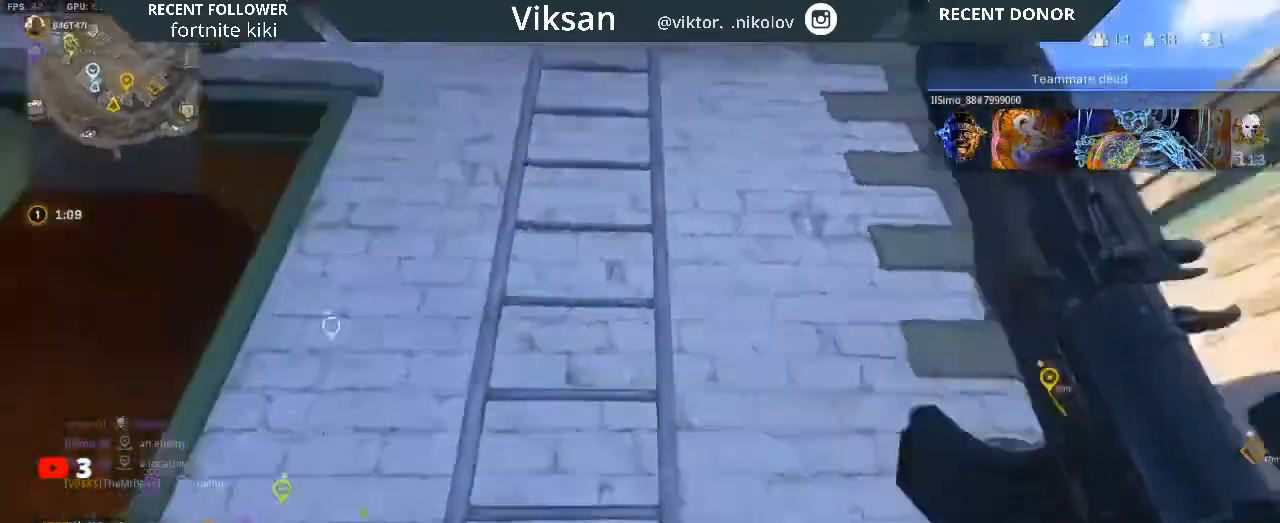
{"buttons": [], "left_stick": "down-left", "right_stick": "center", "events": [[33, "right_stick", "up"], [50, "L1", "up"], [233, "right_stick", "center"], [367, "right_stick", "left"], [467, "left_stick", "down-left"], [500, "right_stick", "center"]]}
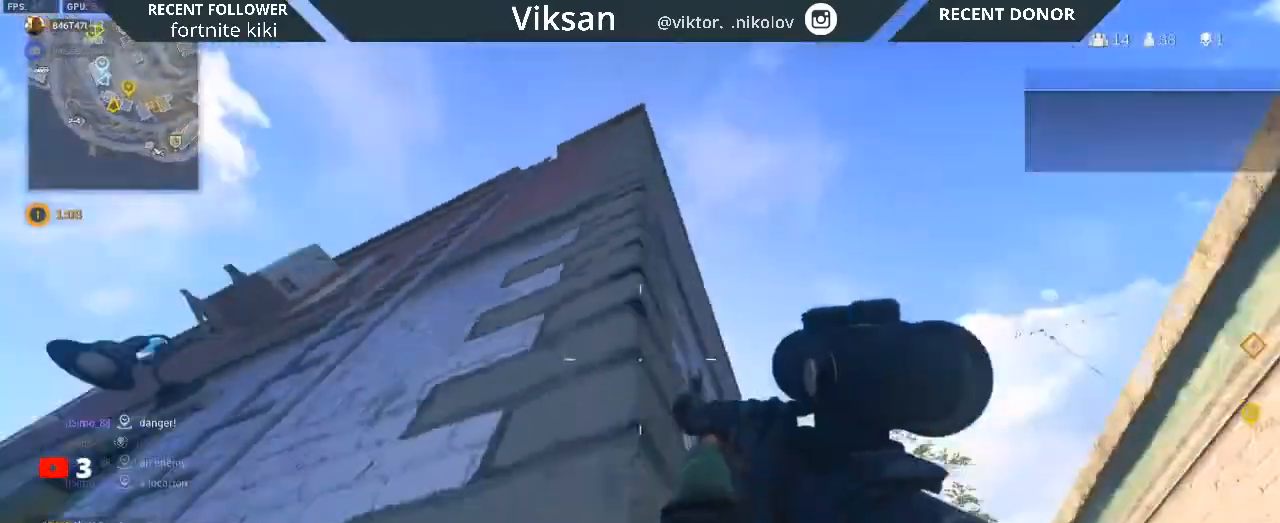
{"buttons": [], "left_stick": "up-left", "right_stick": "down-right", "events": [[83, "right_stick", "down"], [283, "left_stick", "left"], [283, "right_stick", "left"], [350, "right_stick", "down-left"], [417, "left_stick", "up-left"], [467, "right_stick", "down-right"]]}
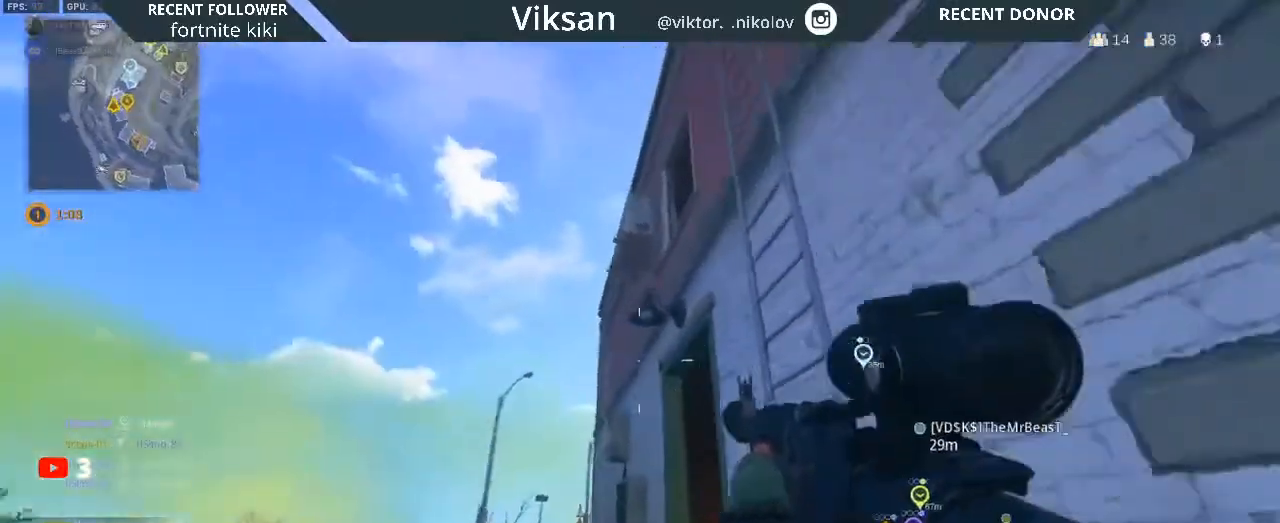
{"buttons": [], "left_stick": "up-right", "right_stick": "center", "events": [[117, "right_stick", "center"], [217, "right_stick", "right"], [267, "left_stick", "up-right"], [333, "right_stick", "up-right"], [450, "right_stick", "center"]]}
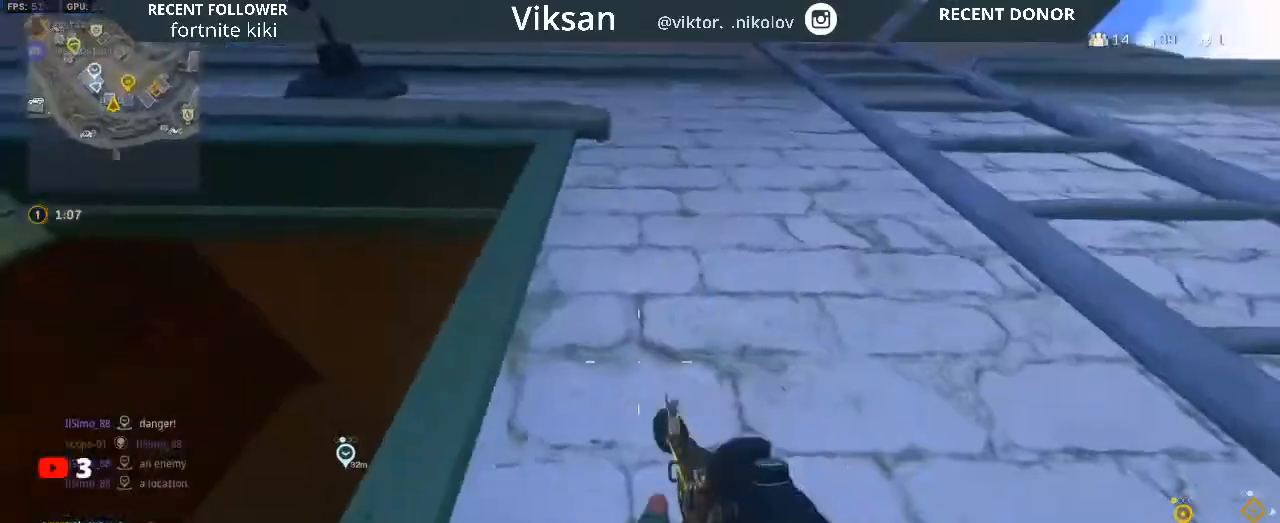
{"buttons": [], "left_stick": "up", "right_stick": "up", "events": [[67, "left_stick", "down-right"], [283, "left_stick", "up-left"], [367, "left_stick", "up"], [417, "right_stick", "up"]]}
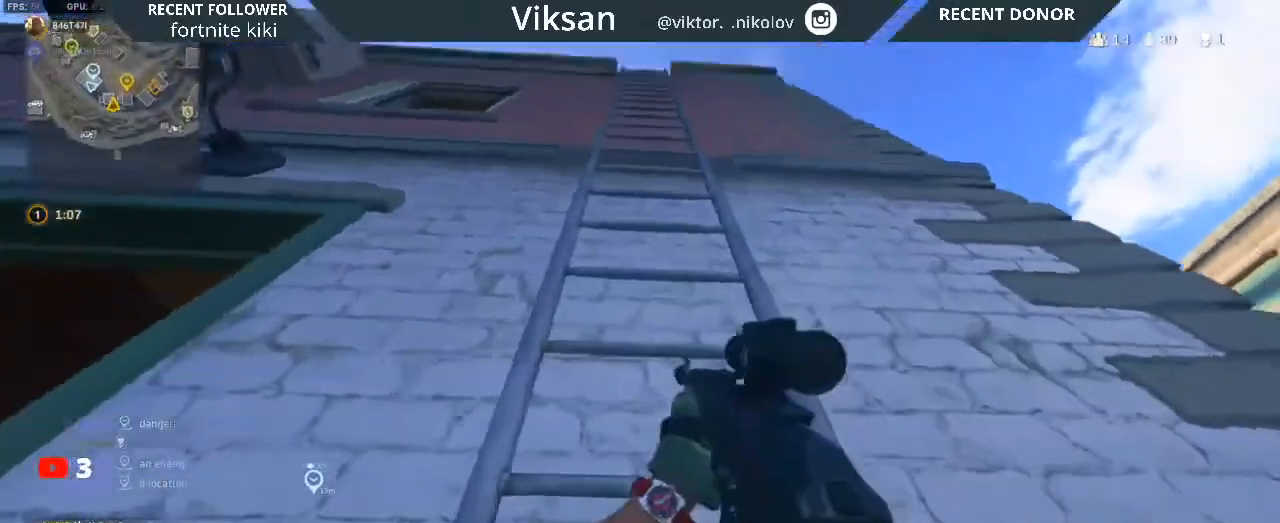
{"buttons": [], "left_stick": "up", "right_stick": "center", "events": [[67, "right_stick", "center"], [267, "right_stick", "down"], [367, "right_stick", "center"]]}
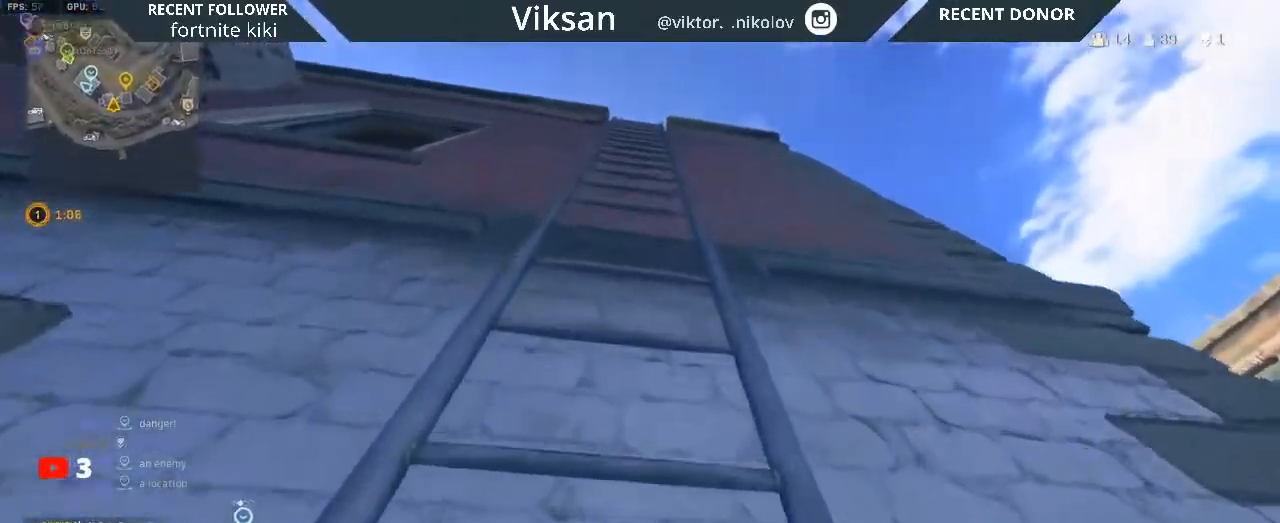
{"buttons": [], "left_stick": "up", "right_stick": "center", "events": []}
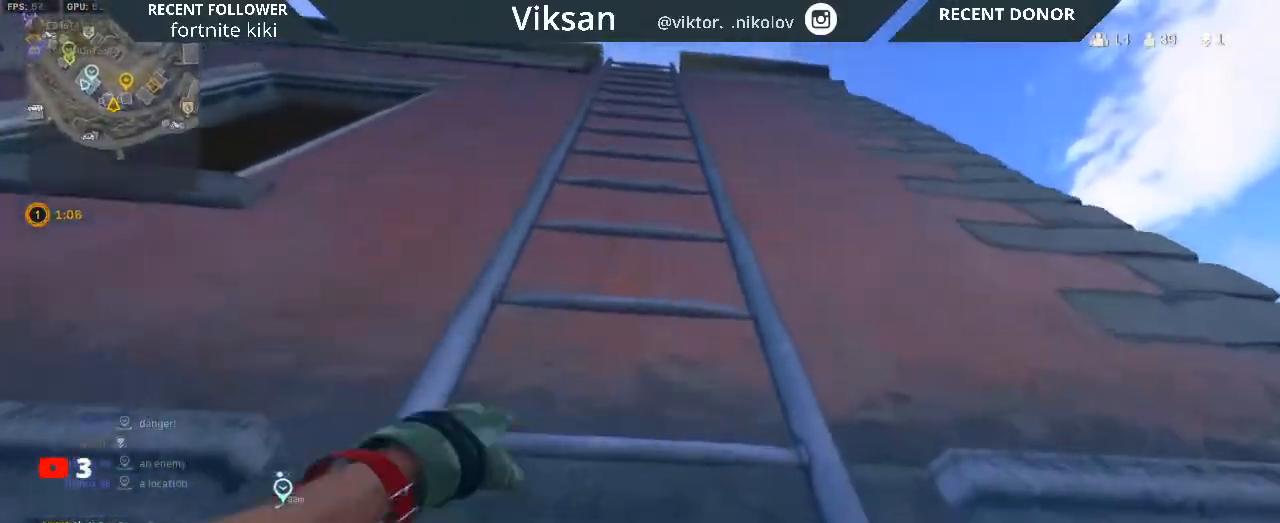
{"buttons": [], "left_stick": "up", "right_stick": "center", "events": []}
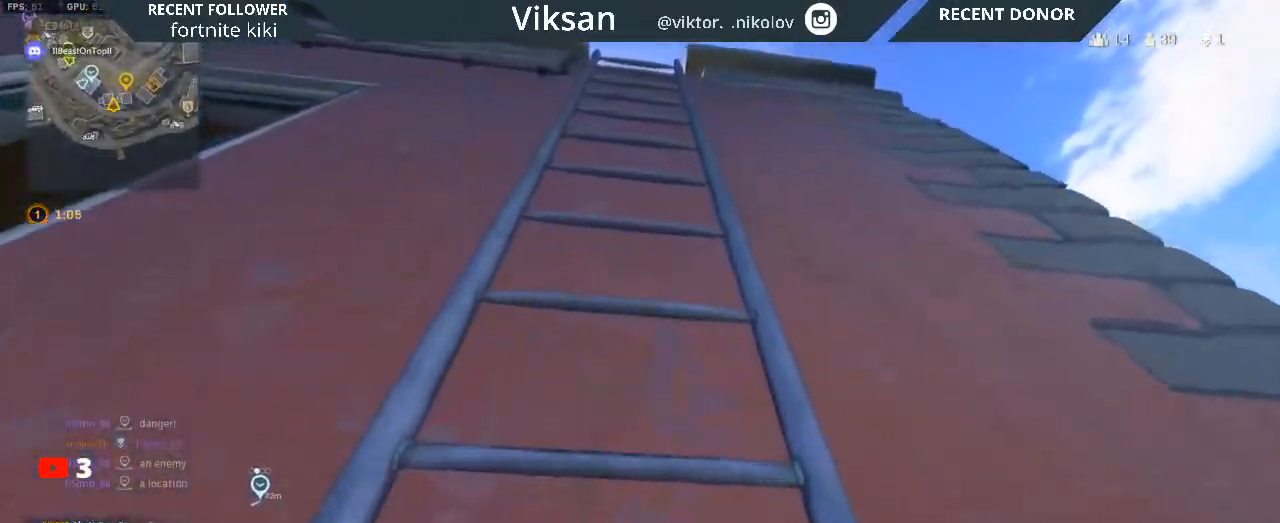
{"buttons": [], "left_stick": "up", "right_stick": "down-right", "events": [[483, "right_stick", "down-right"]]}